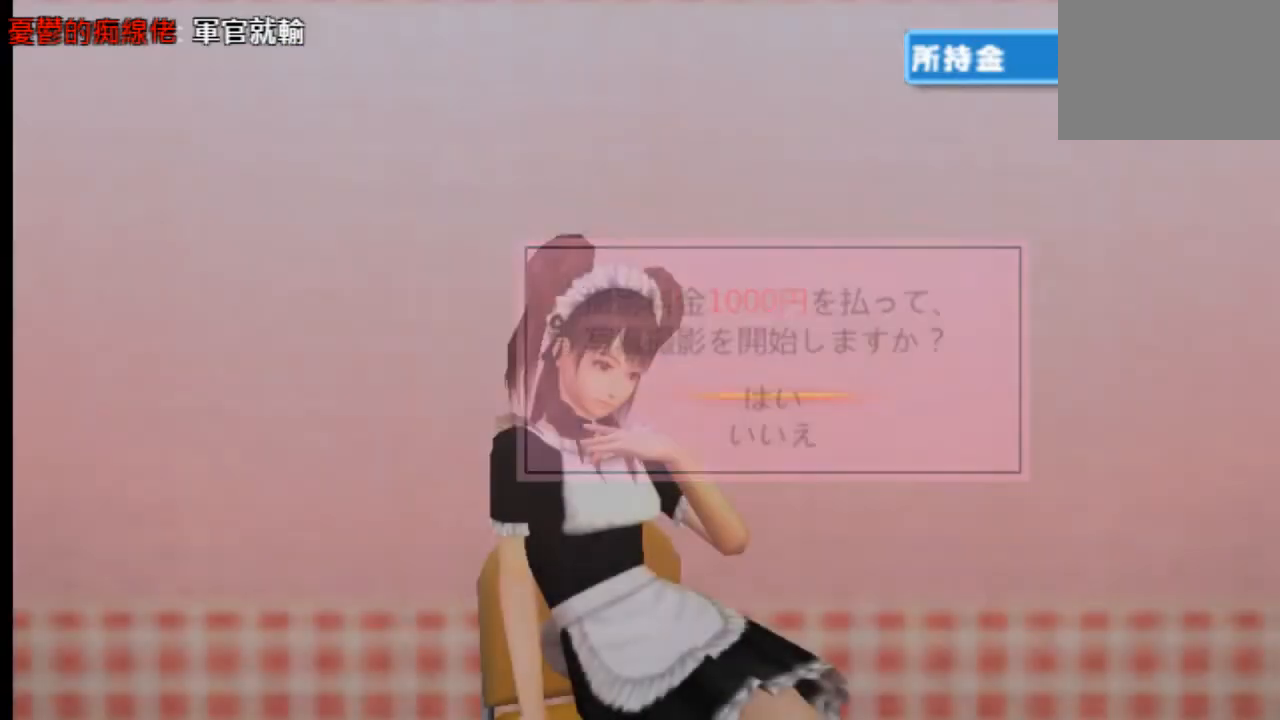
Gameplay with a controller (PlayStation layout); each line is a JSON object with the inputs held at the frame after it. "events" lists button and stick changes between this image and that frame as [ms after this image, input, new state], when the widget could be followed in between. Not read: L3 R3 SELECT START.
{"buttons": [], "left_stick": "center", "right_stick": "center", "events": []}
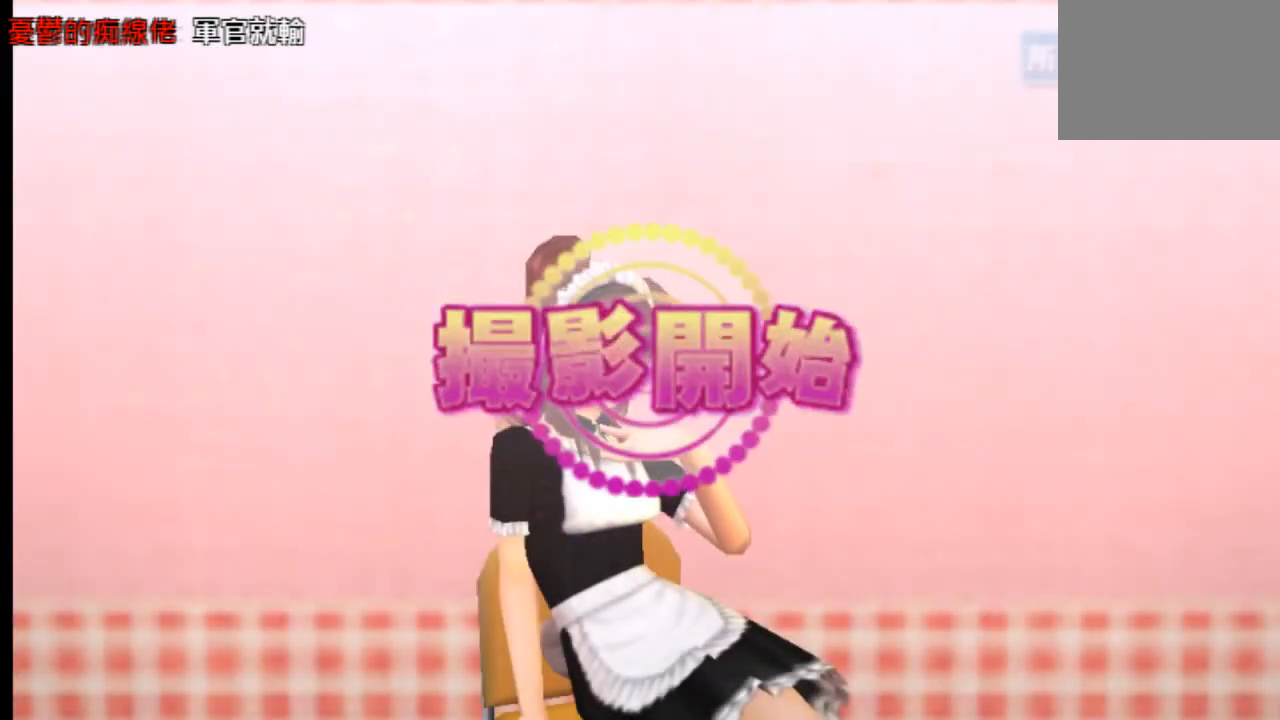
{"buttons": [], "left_stick": "center", "right_stick": "center", "events": []}
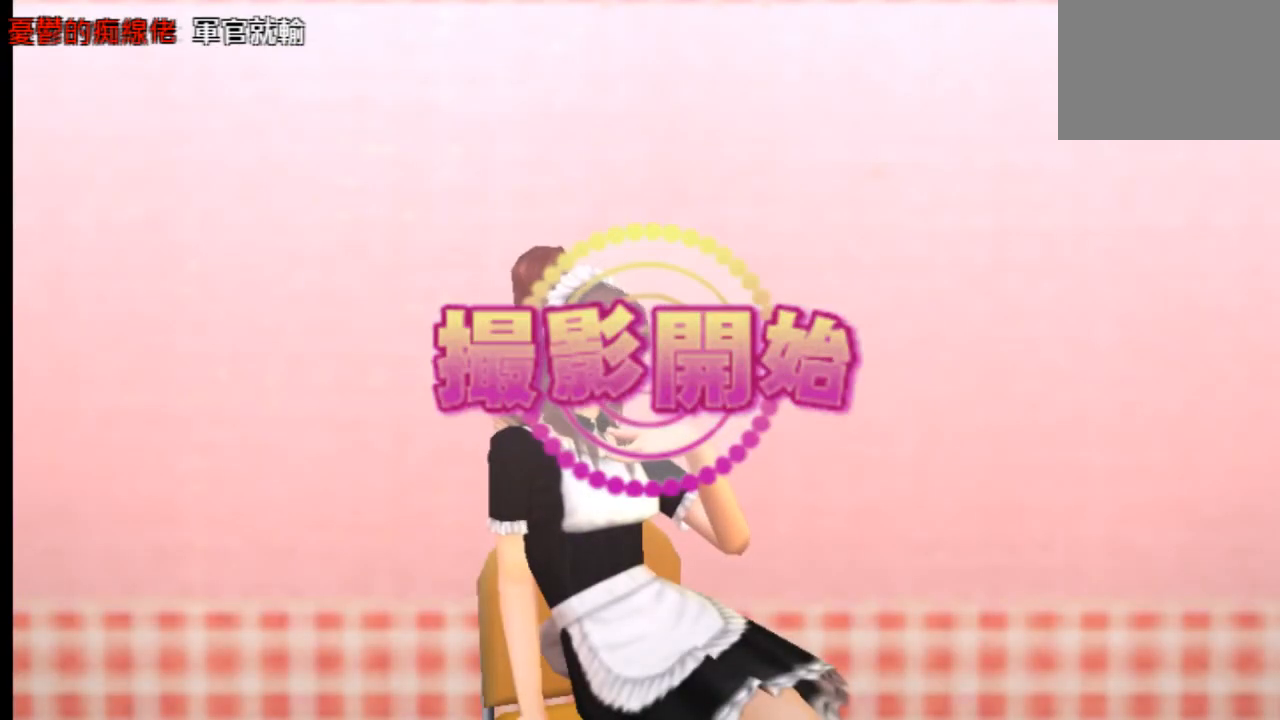
{"buttons": [], "left_stick": "center", "right_stick": "center", "events": []}
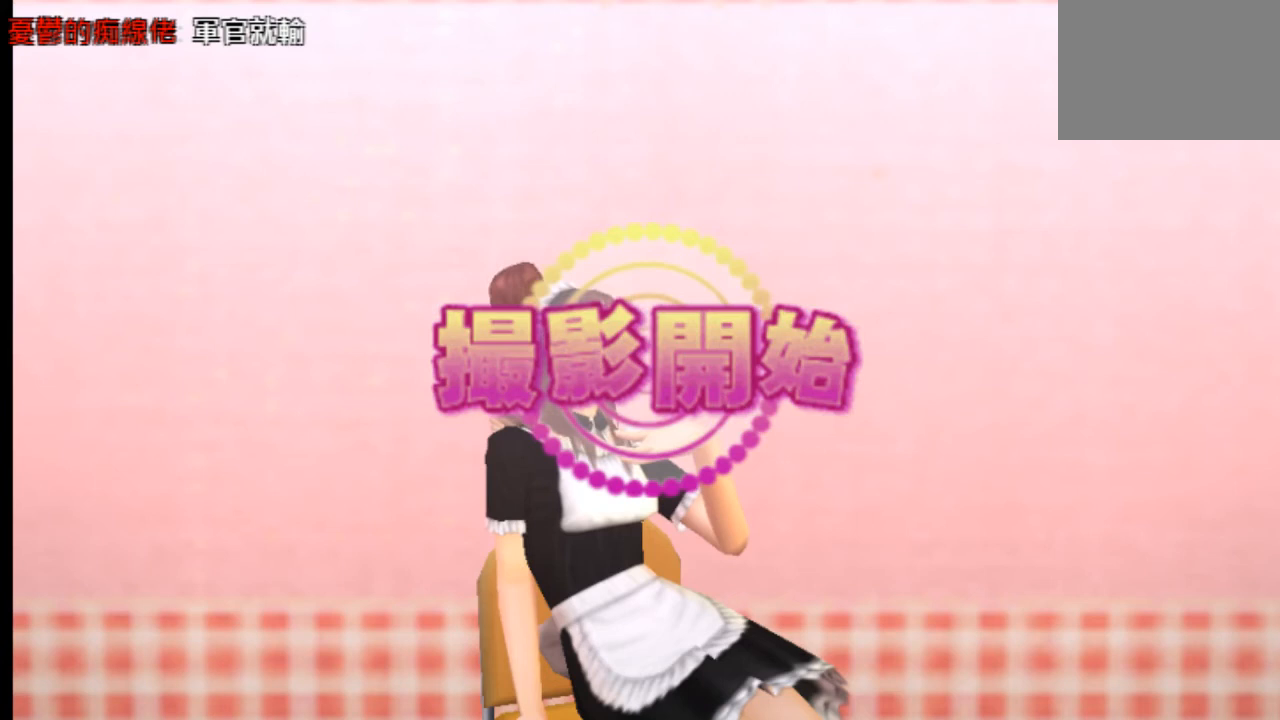
{"buttons": [], "left_stick": "center", "right_stick": "center", "events": [[125, "DPAD_DOWN", "down"], [500, "DPAD_DOWN", "up"]]}
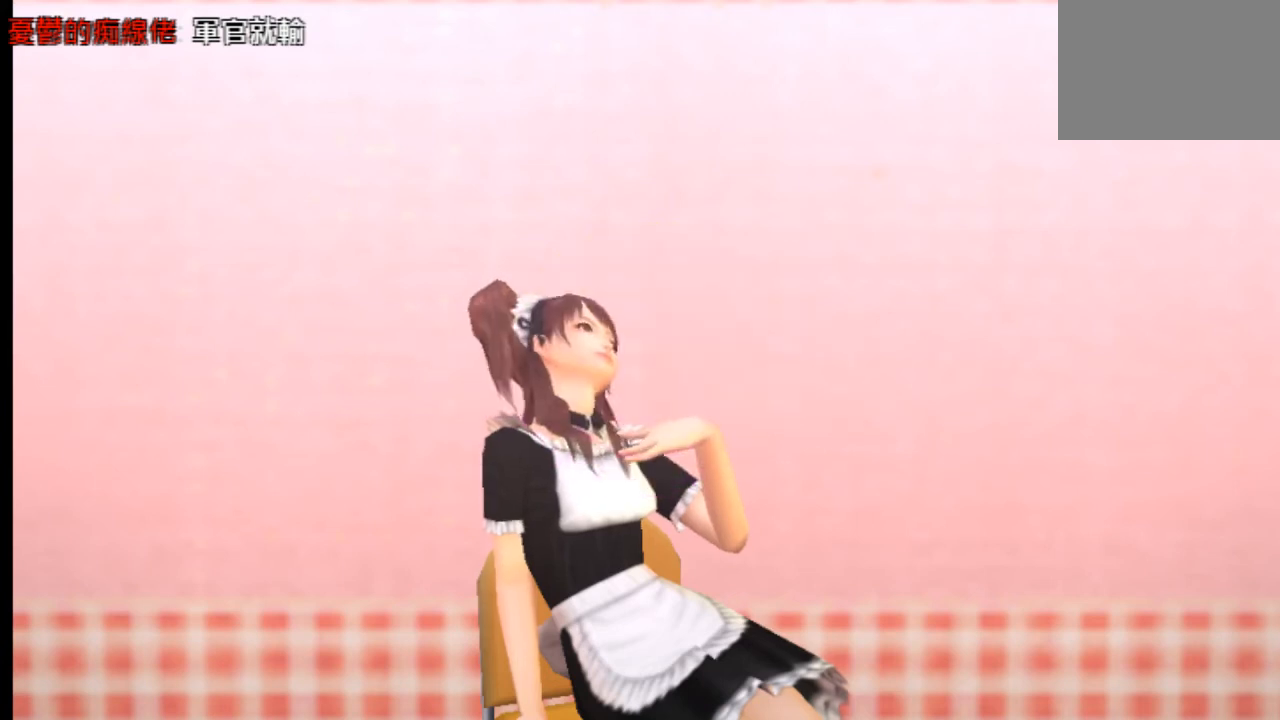
{"buttons": [], "left_stick": "center", "right_stick": "center", "events": []}
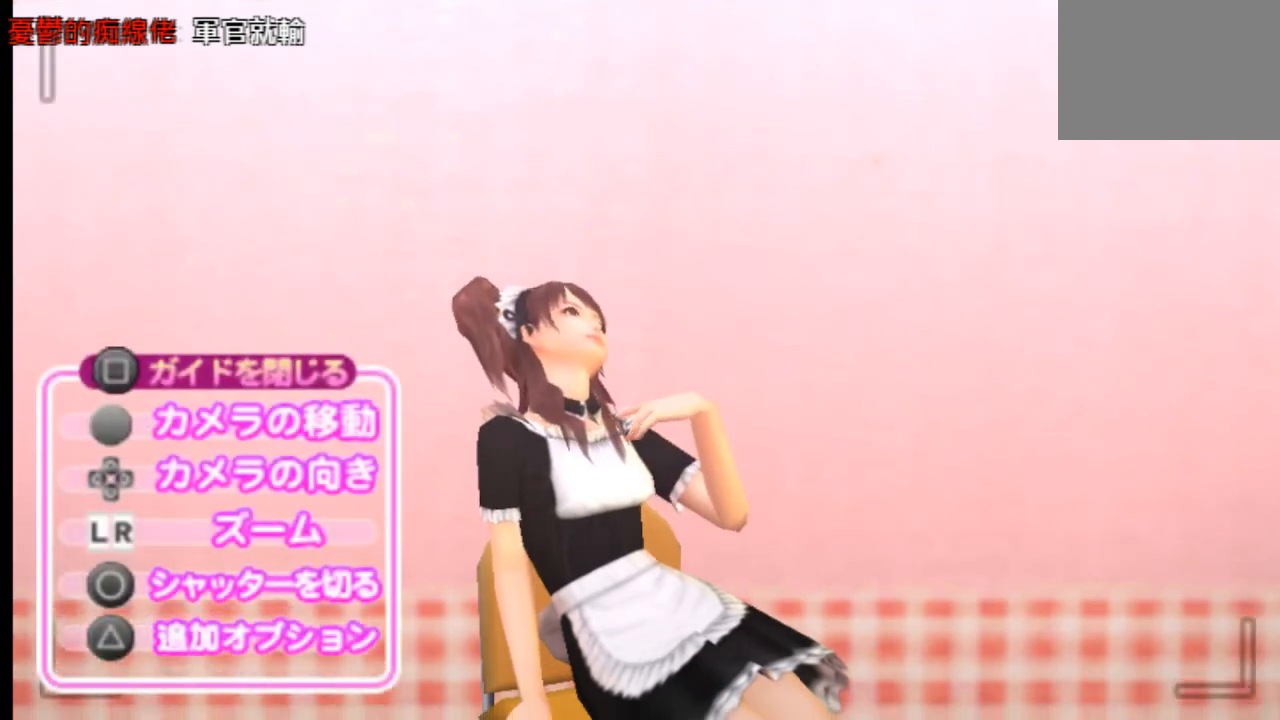
{"buttons": [], "left_stick": "center", "right_stick": "center", "events": []}
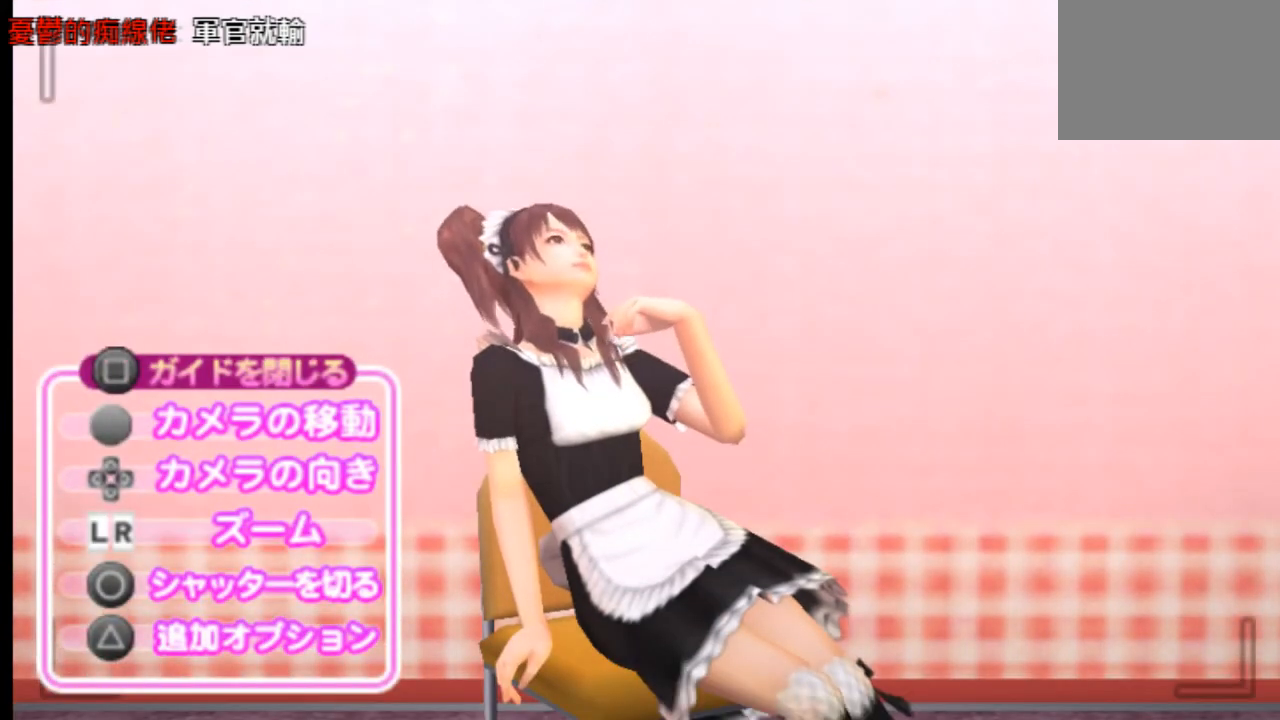
{"buttons": [], "left_stick": "center", "right_stick": "center", "events": []}
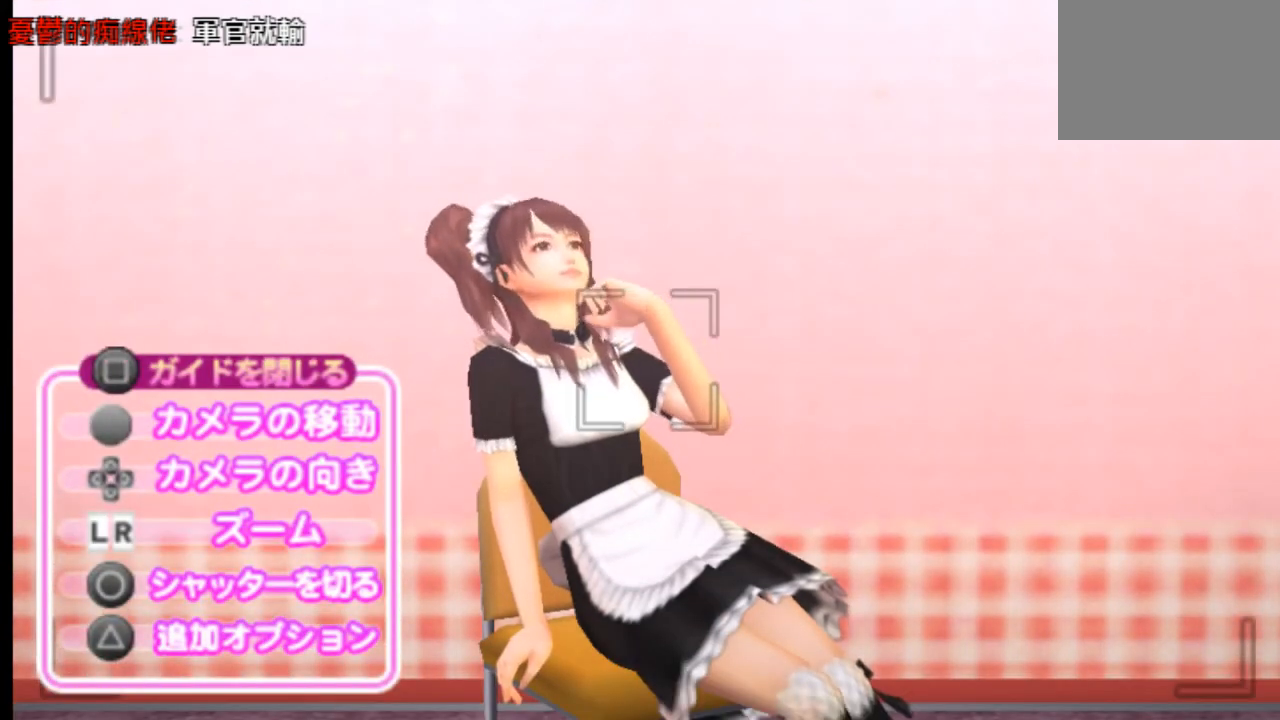
{"buttons": [], "left_stick": "center", "right_stick": "center", "events": [[125, "DPAD_RIGHT", "down"], [209, "DPAD_RIGHT", "up"]]}
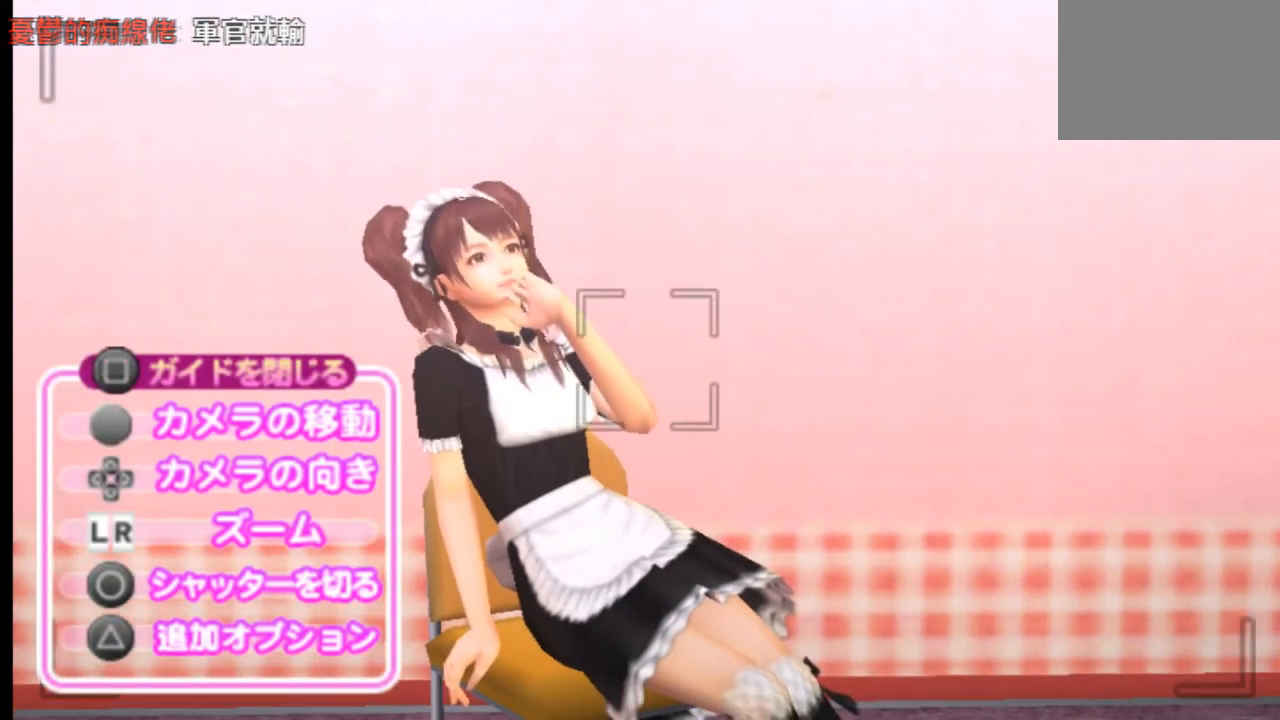
{"buttons": [], "left_stick": "center", "right_stick": "center", "events": [[42, "L2", "down"], [459, "L2", "up"]]}
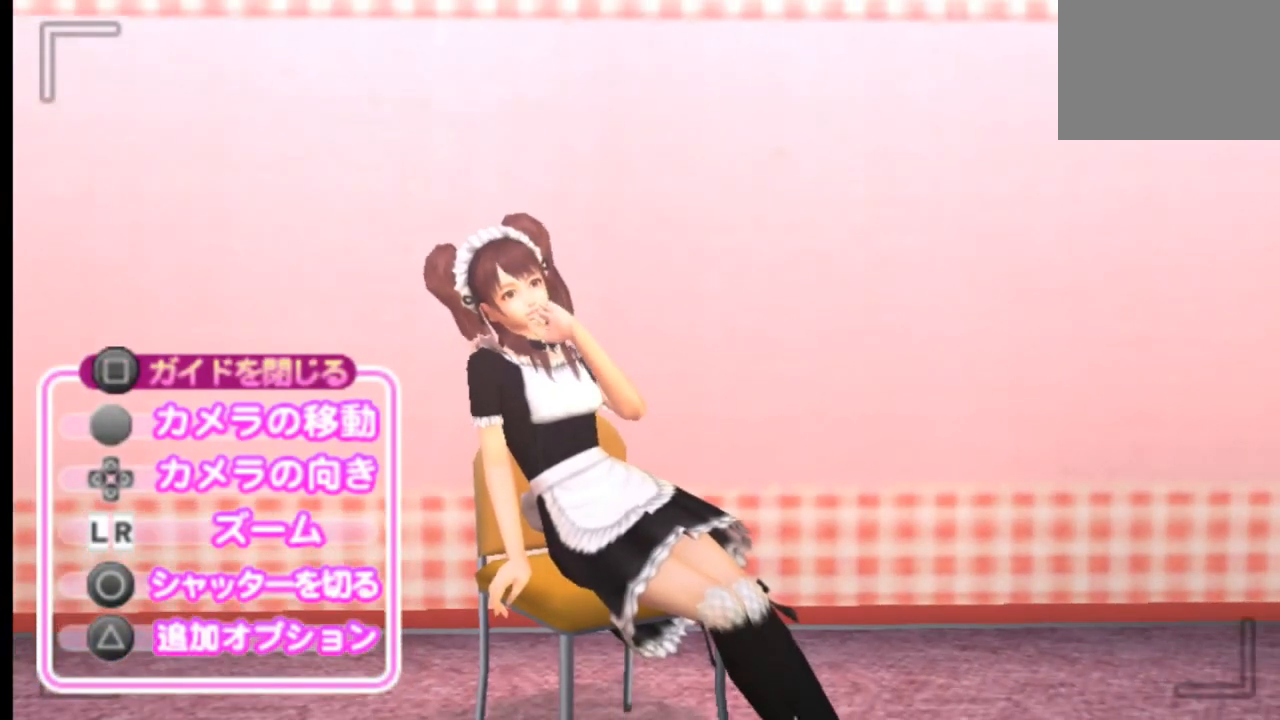
{"buttons": [], "left_stick": "center", "right_stick": "center", "events": []}
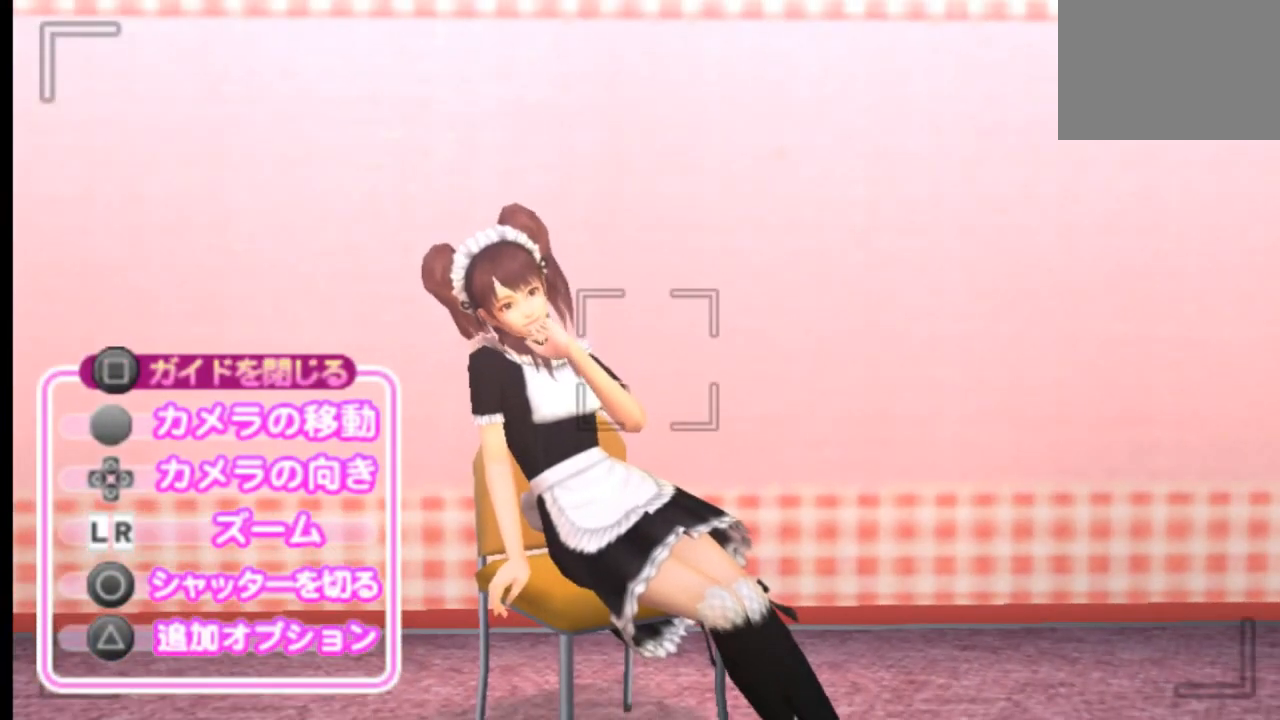
{"buttons": [], "left_stick": "center", "right_stick": "center", "events": []}
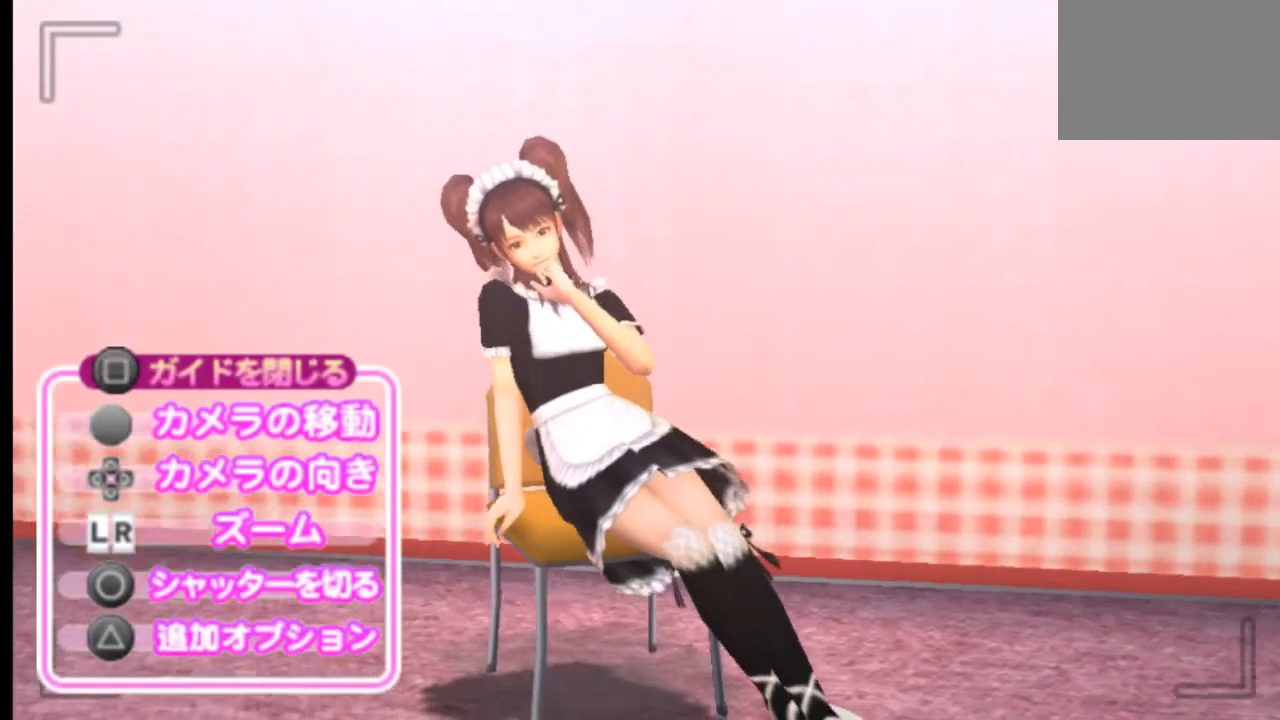
{"buttons": [], "left_stick": "center", "right_stick": "center", "events": []}
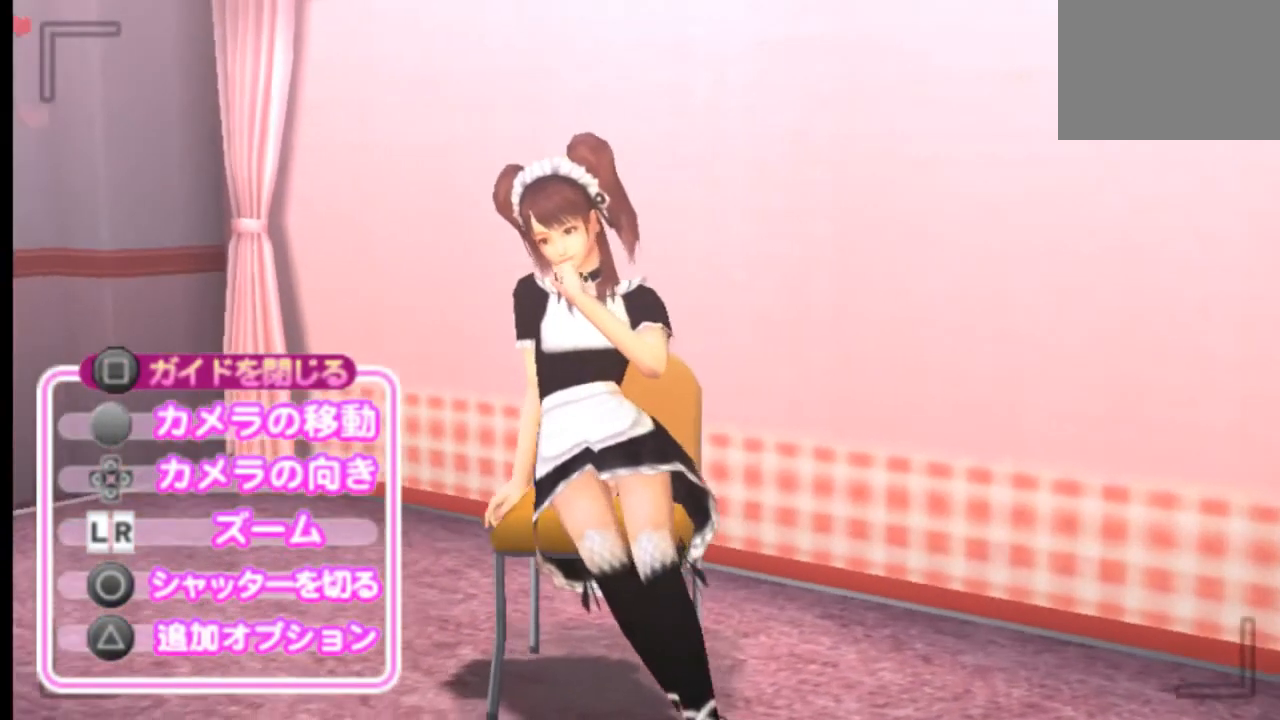
{"buttons": [], "left_stick": "center", "right_stick": "center", "events": []}
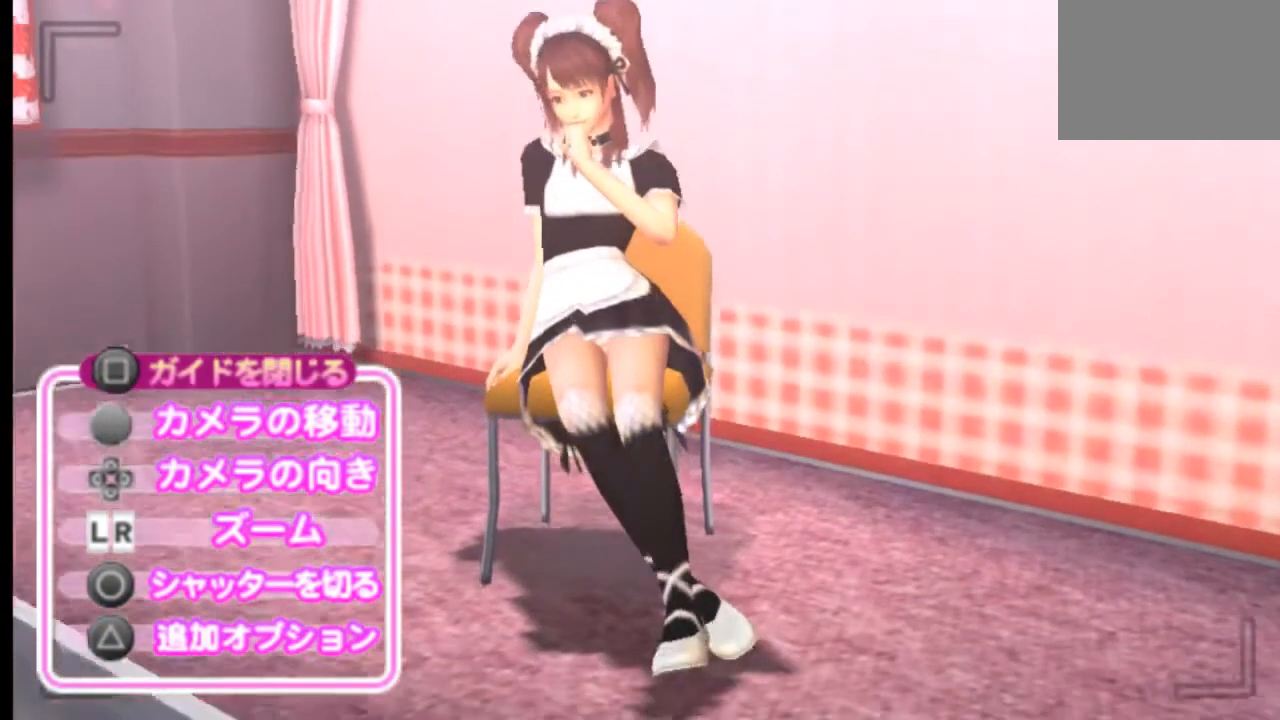
{"buttons": [], "left_stick": "center", "right_stick": "center", "events": []}
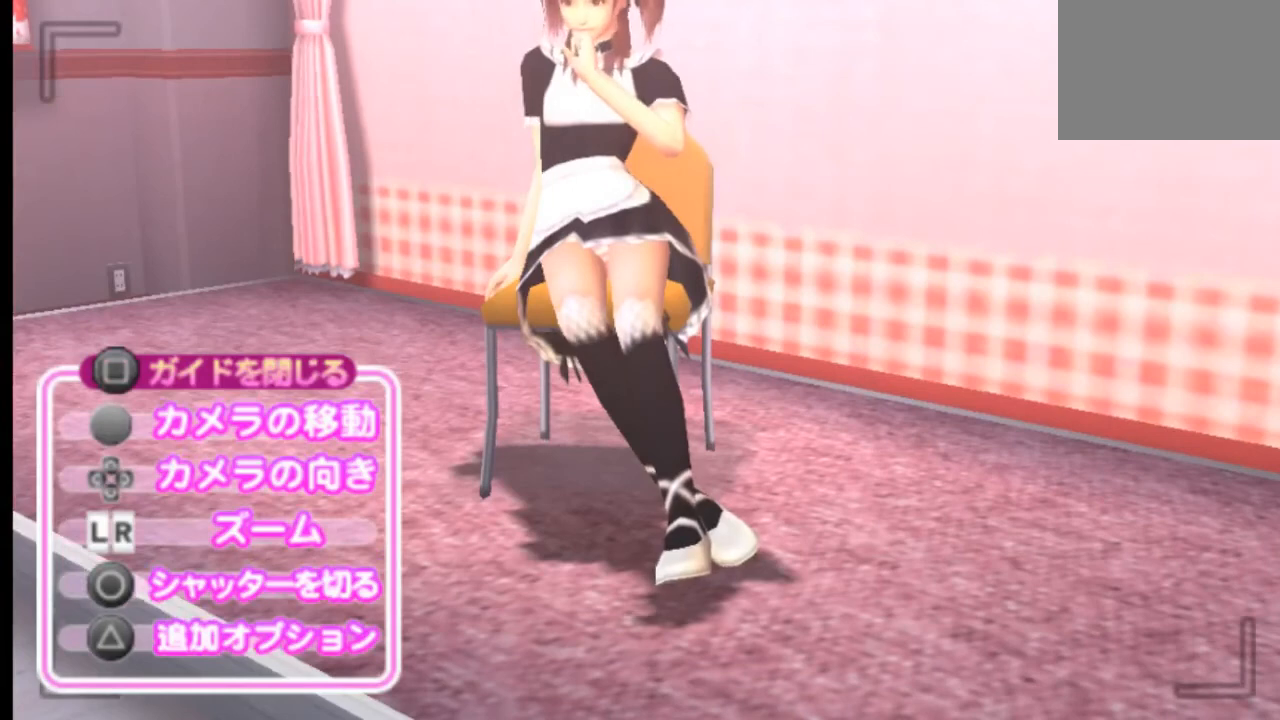
{"buttons": [], "left_stick": "center", "right_stick": "center", "events": []}
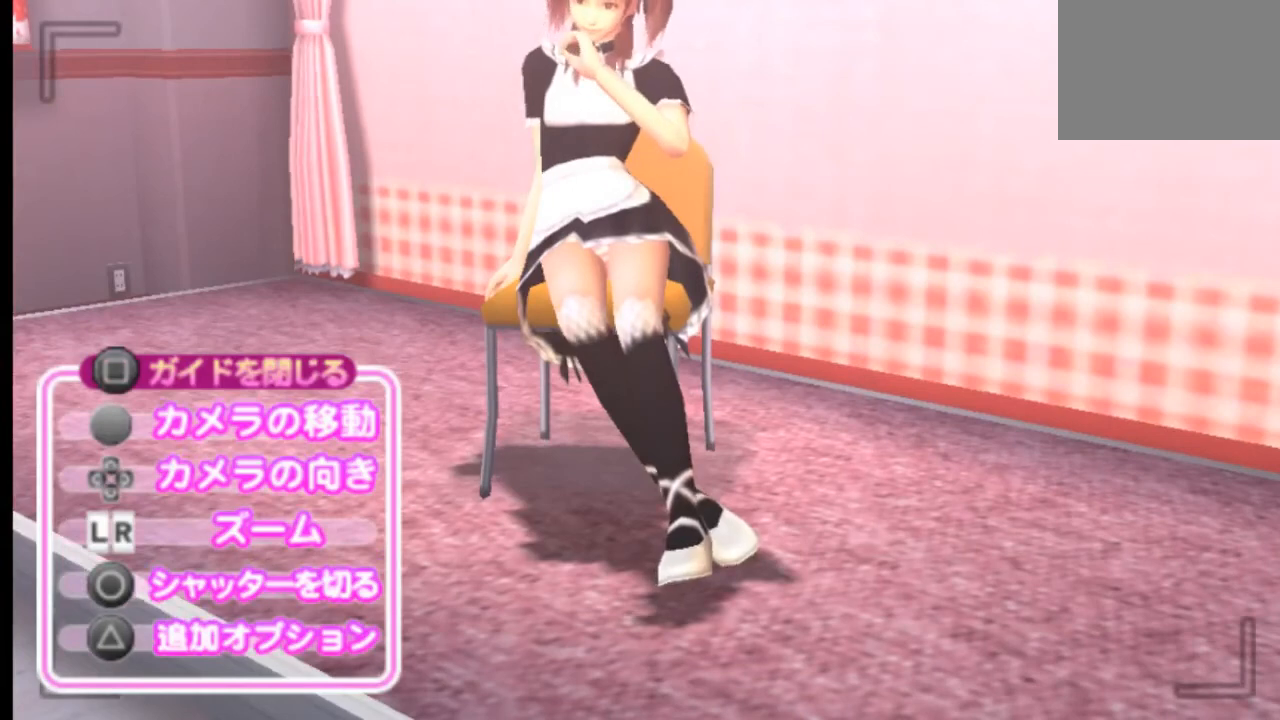
{"buttons": [], "left_stick": "center", "right_stick": "center", "events": [[42, "DPAD_UP", "down"], [250, "DPAD_UP", "up"]]}
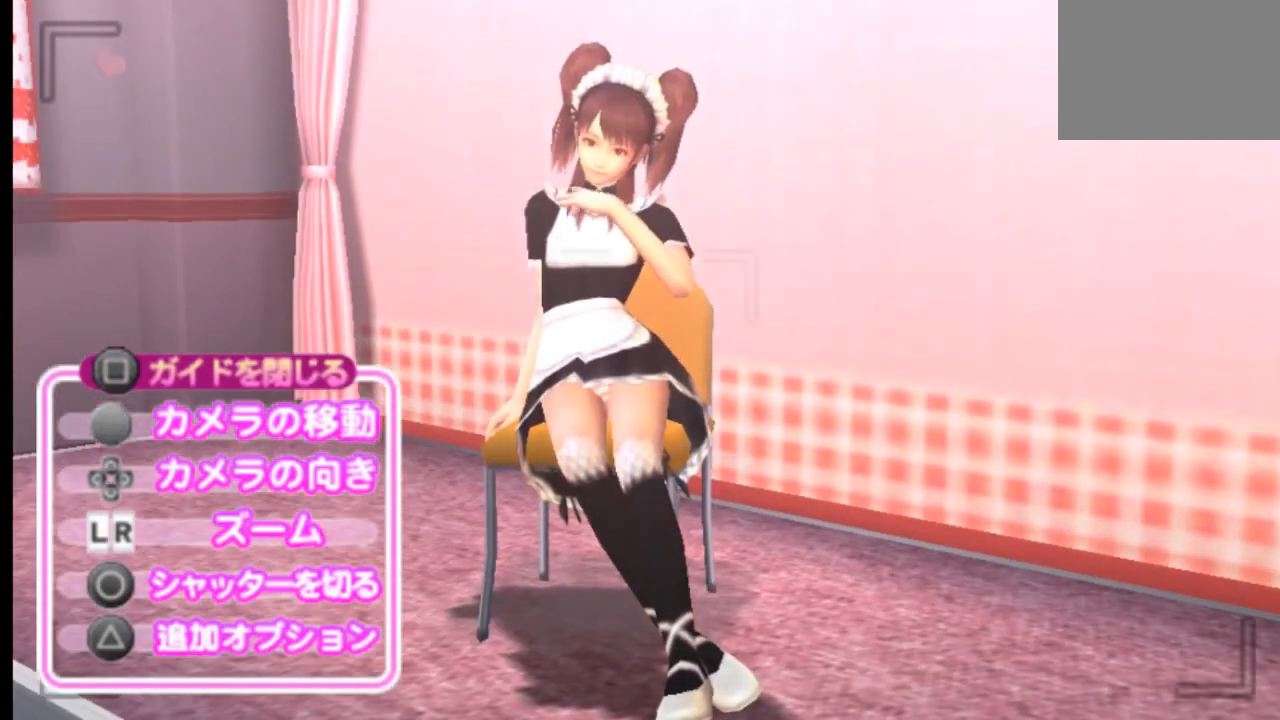
{"buttons": ["L2"], "left_stick": "center", "right_stick": "center", "events": [[126, "L2", "down"]]}
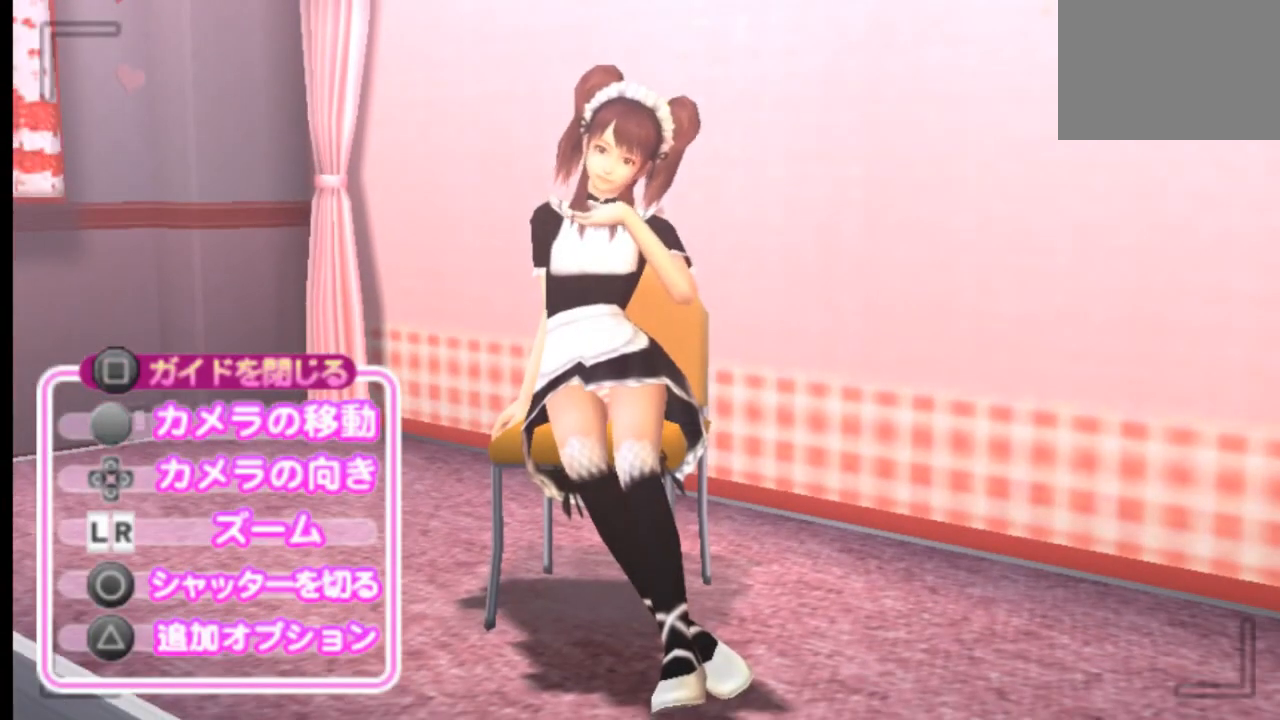
{"buttons": ["R2"], "left_stick": "center", "right_stick": "center", "events": [[209, "L2", "up"], [292, "R2", "down"]]}